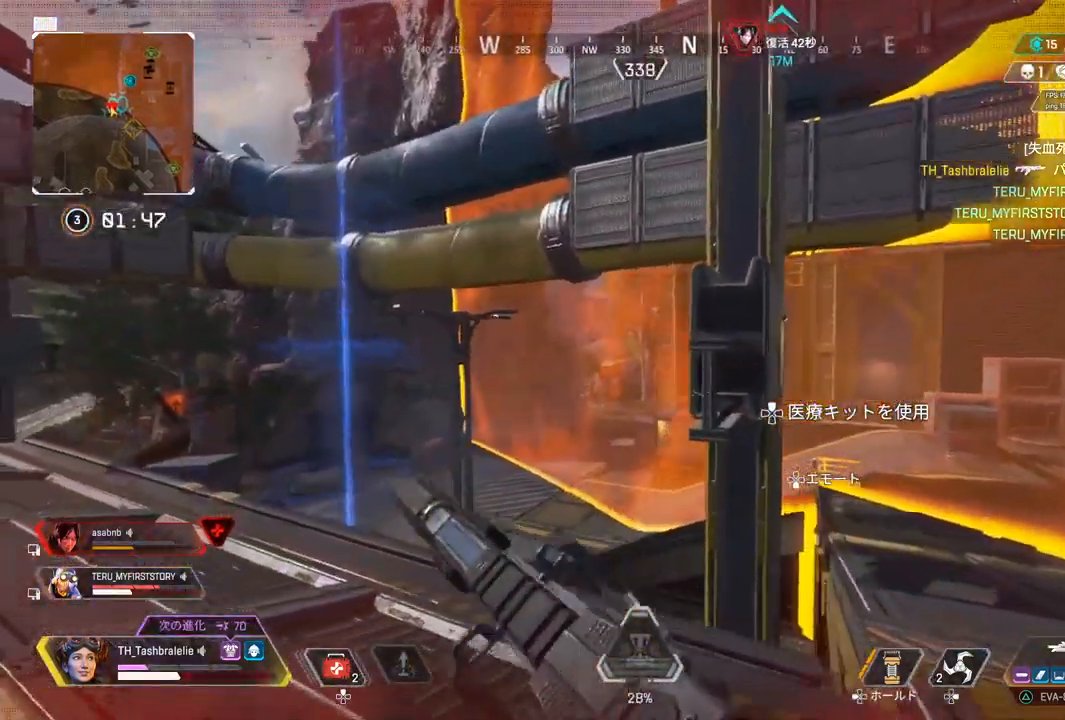
Gameplay with a controller (PlayStation layout); each line is a JSON object with the inputs held at the frame after it. "events" lists button and stick changes between this image and that frame as [ms after this image, input, new state], when the widget could be followed in between.
{"buttons": ["DPAD_UP"], "left_stick": "down-right", "right_stick": "center", "events": [[167, "left_stick", "down-left"], [300, "left_stick", "down-right"]]}
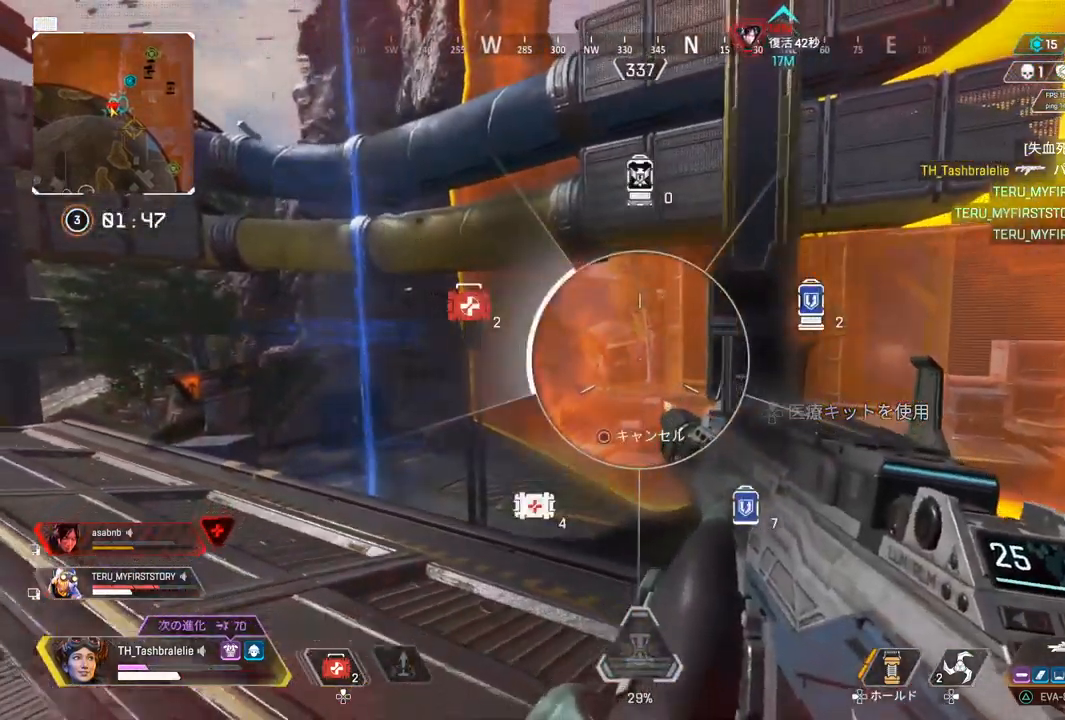
{"buttons": ["DPAD_UP"], "left_stick": "right", "right_stick": "center", "events": [[333, "left_stick", "right"]]}
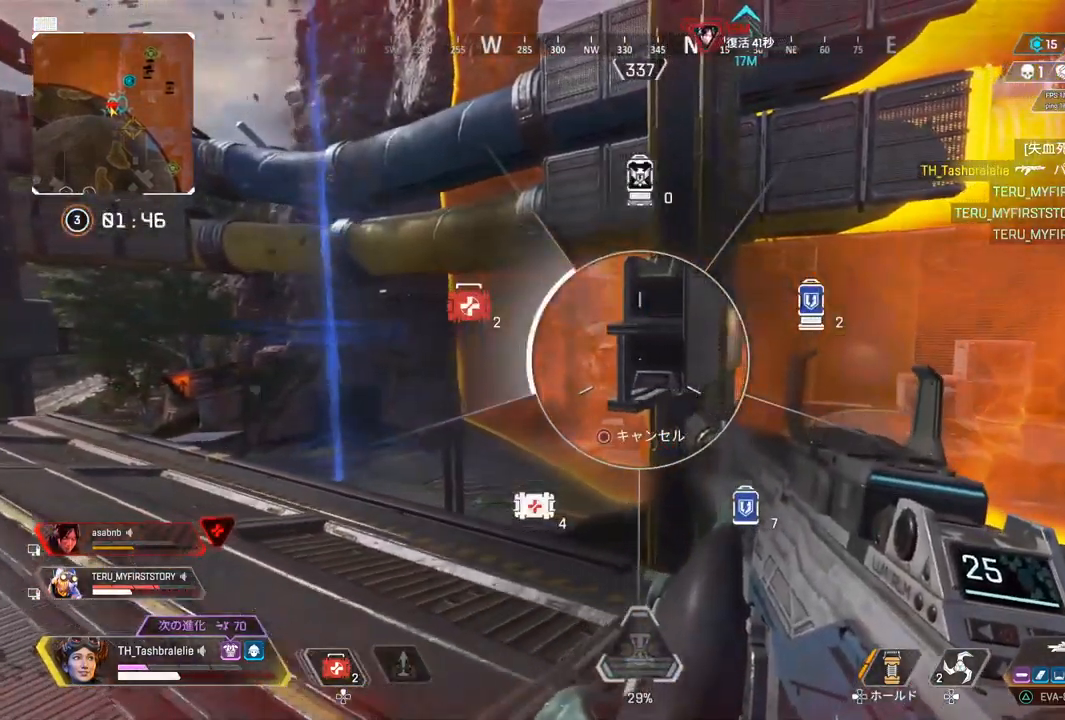
{"buttons": [], "left_stick": "right", "right_stick": "center", "events": [[183, "right_stick", "left"], [250, "DPAD_UP", "up"], [317, "DPAD_UP", "down"], [317, "right_stick", "center"], [383, "DPAD_UP", "up"]]}
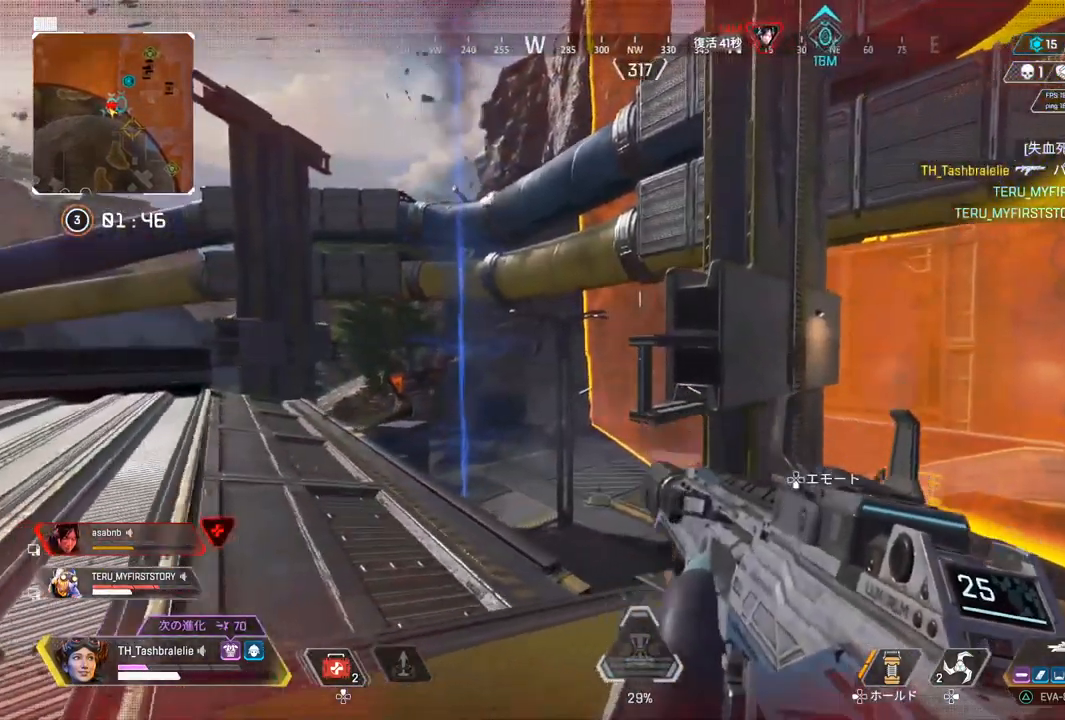
{"buttons": [], "left_stick": "down-right", "right_stick": "center", "events": [[50, "right_stick", "up-right"], [83, "left_stick", "up"], [167, "L3", "down"], [250, "right_stick", "center"], [283, "L3", "up"], [333, "left_stick", "right"], [417, "left_stick", "down-right"]]}
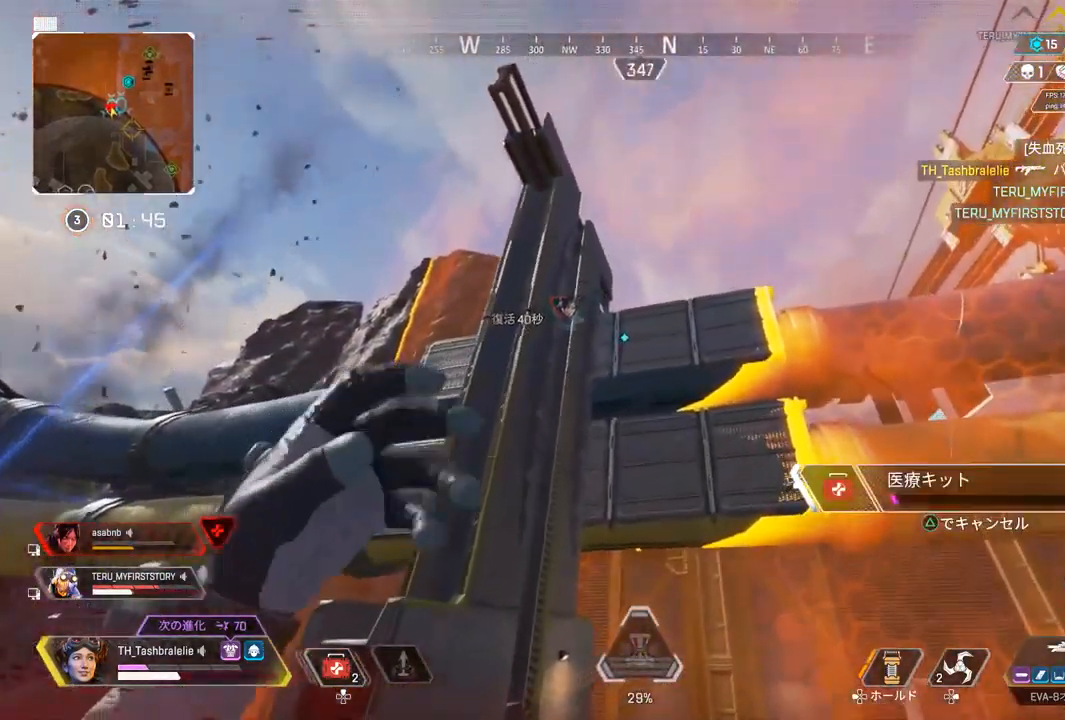
{"buttons": [], "left_stick": "left", "right_stick": "center", "events": [[167, "left_stick", "down-left"], [333, "left_stick", "left"]]}
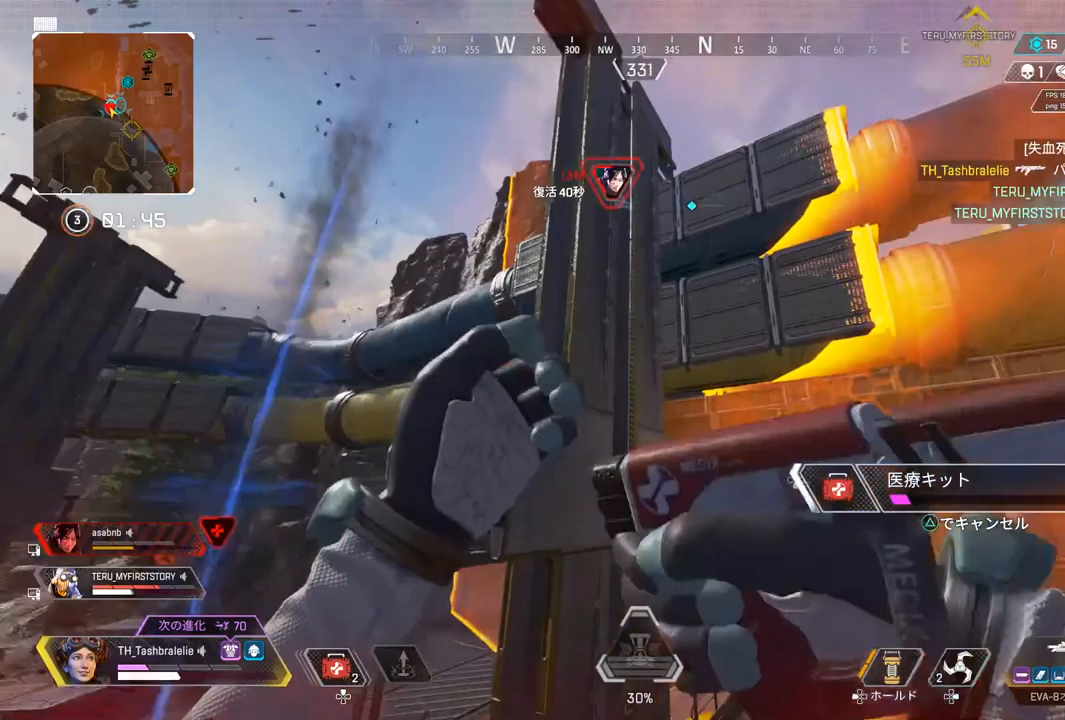
{"buttons": [], "left_stick": "left", "right_stick": "center", "events": [[17, "right_stick", "down-left"], [150, "right_stick", "center"]]}
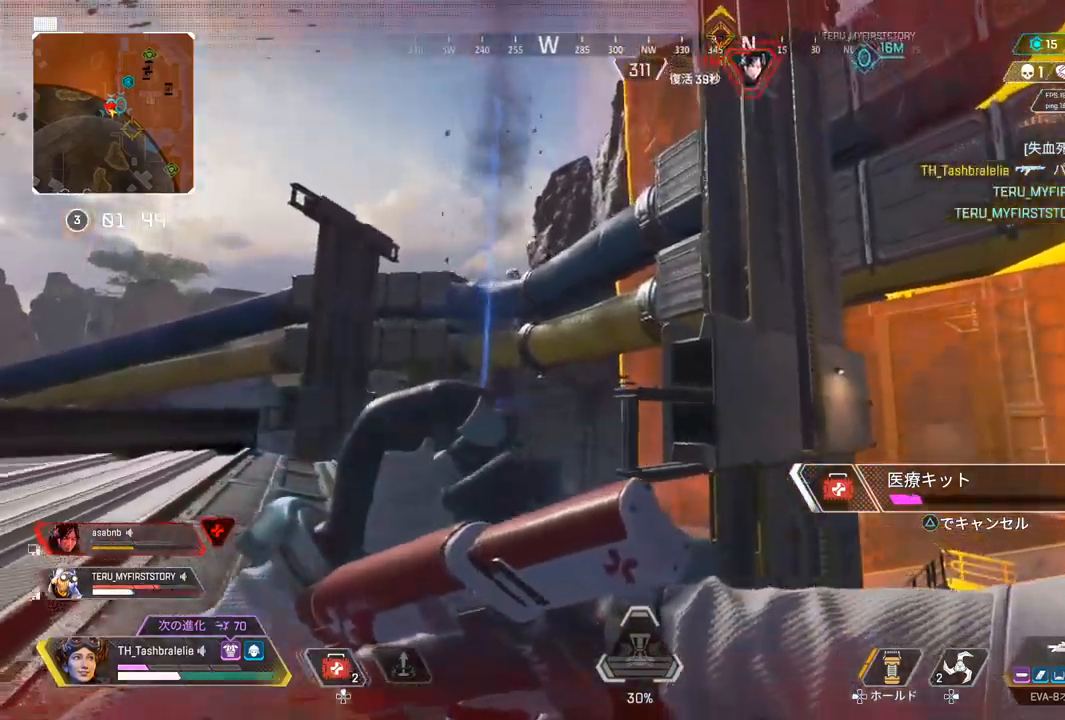
{"buttons": [], "left_stick": "up-left", "right_stick": "center", "events": [[400, "left_stick", "up-left"]]}
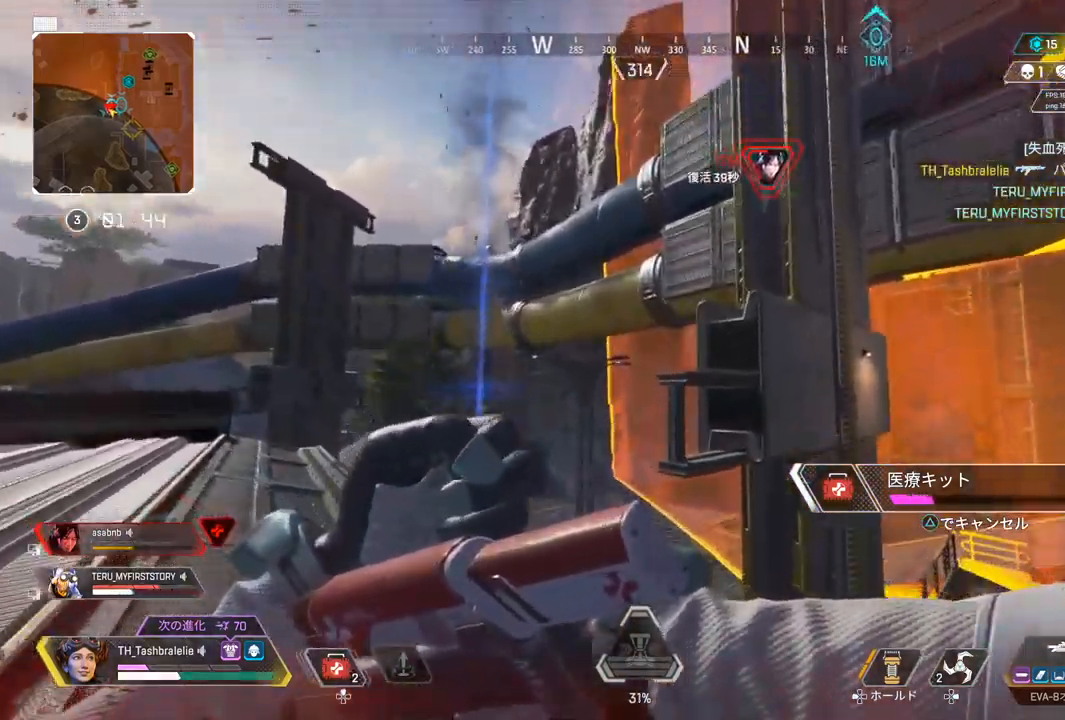
{"buttons": [], "left_stick": "up-left", "right_stick": "center", "events": []}
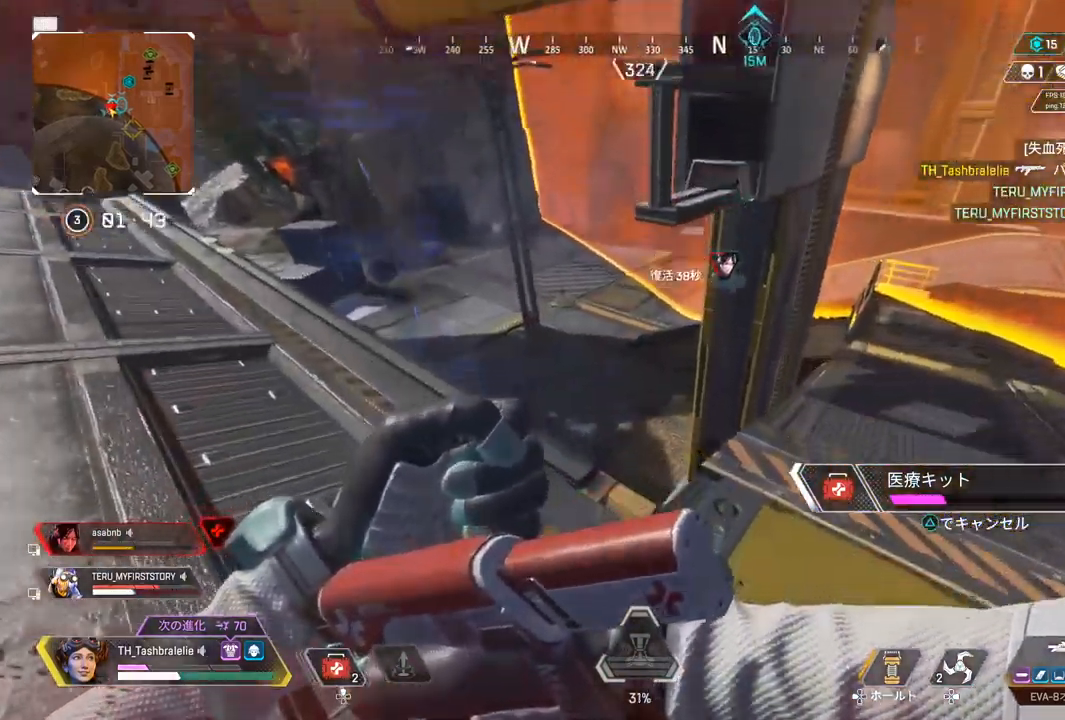
{"buttons": [], "left_stick": "up", "right_stick": "center", "events": [[67, "left_stick", "up"]]}
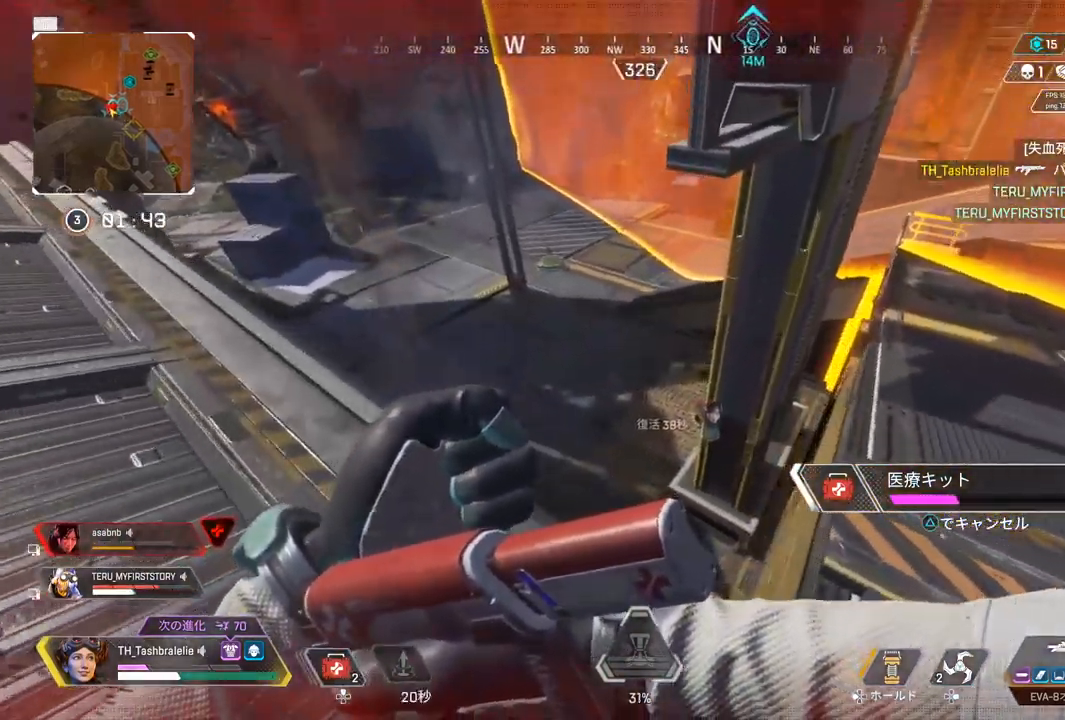
{"buttons": [], "left_stick": "up", "right_stick": "center", "events": []}
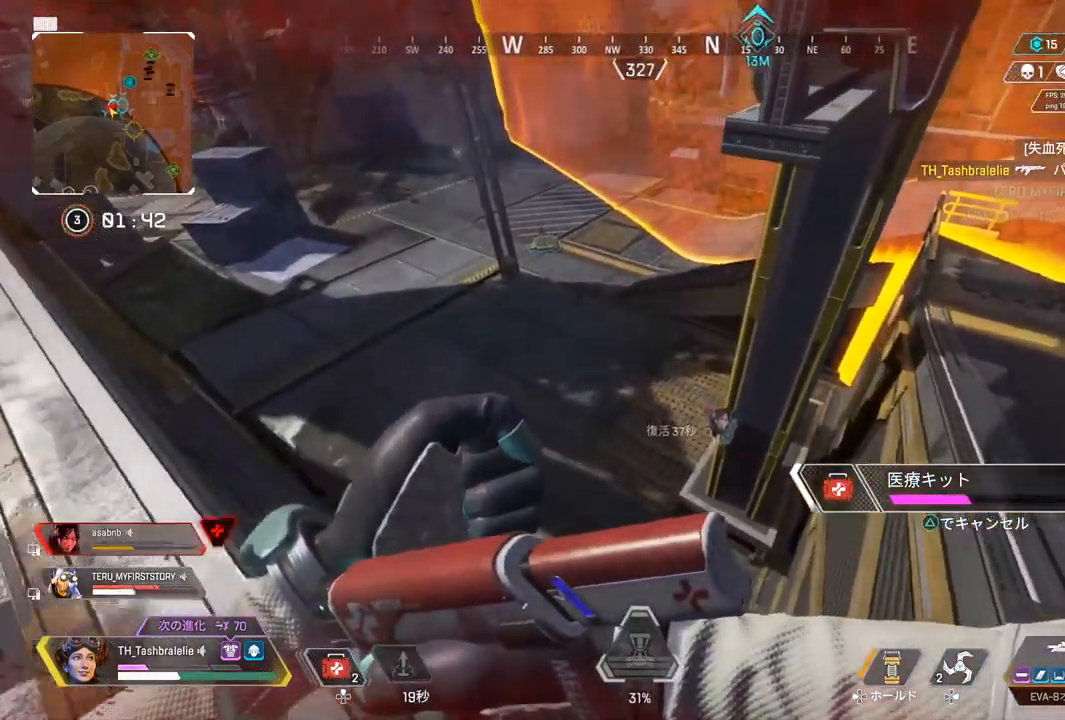
{"buttons": [], "left_stick": "up", "right_stick": "center", "events": []}
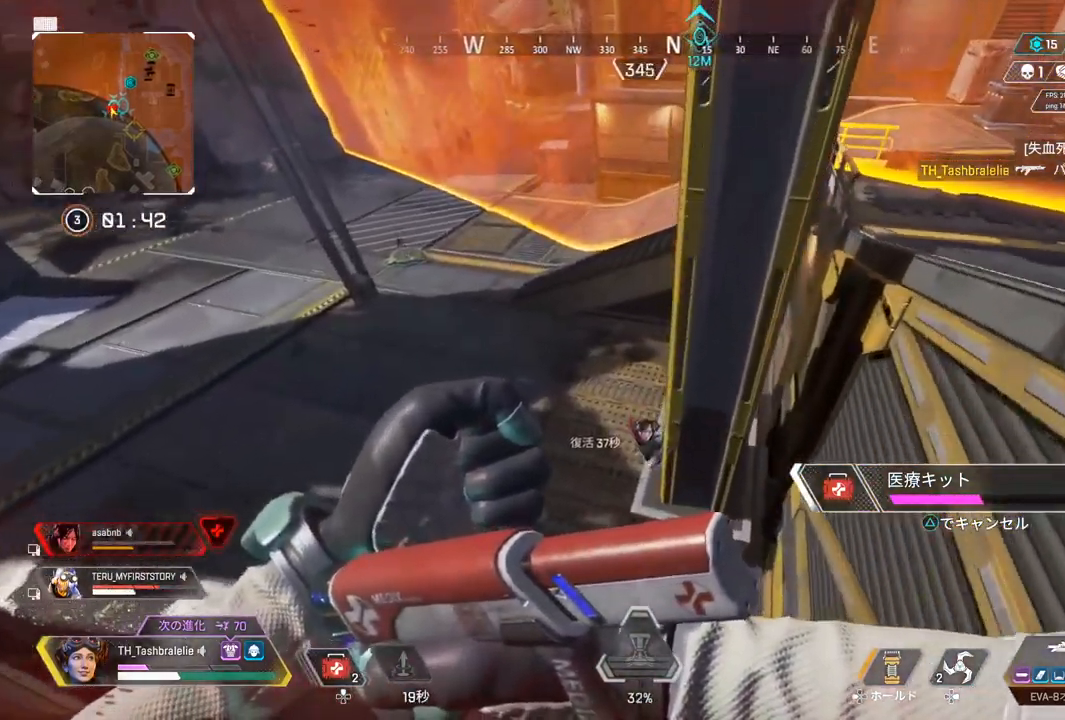
{"buttons": [], "left_stick": "up", "right_stick": "center", "events": []}
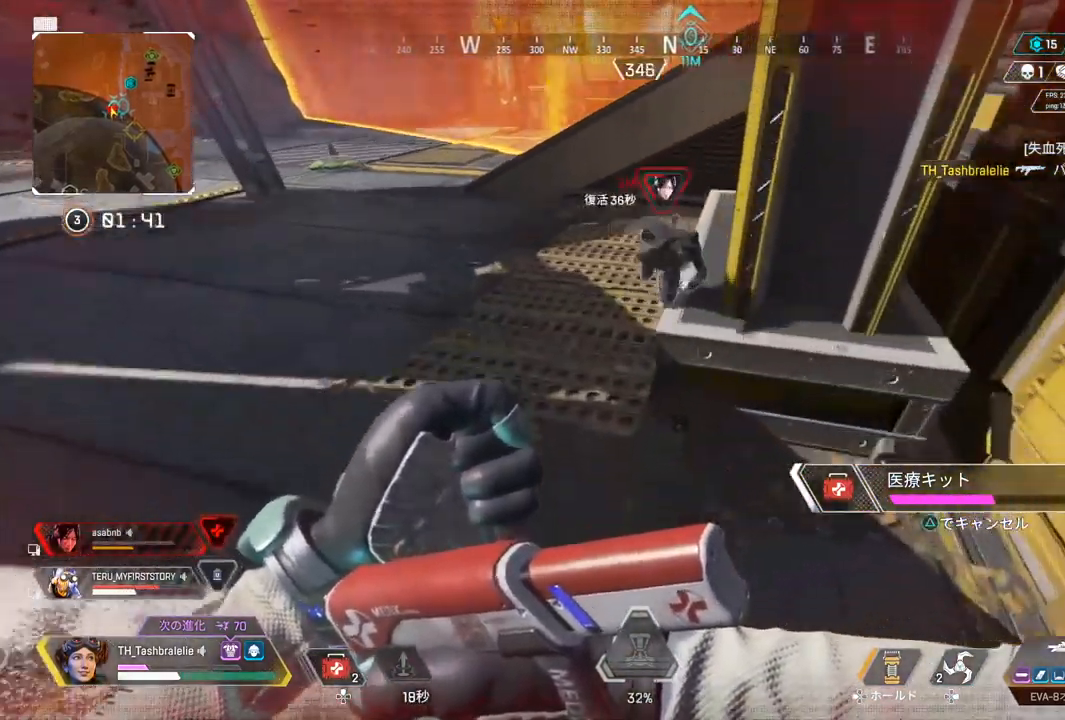
{"buttons": ["DPAD_UP"], "left_stick": "up", "right_stick": "center", "events": [[267, "DPAD_UP", "down"]]}
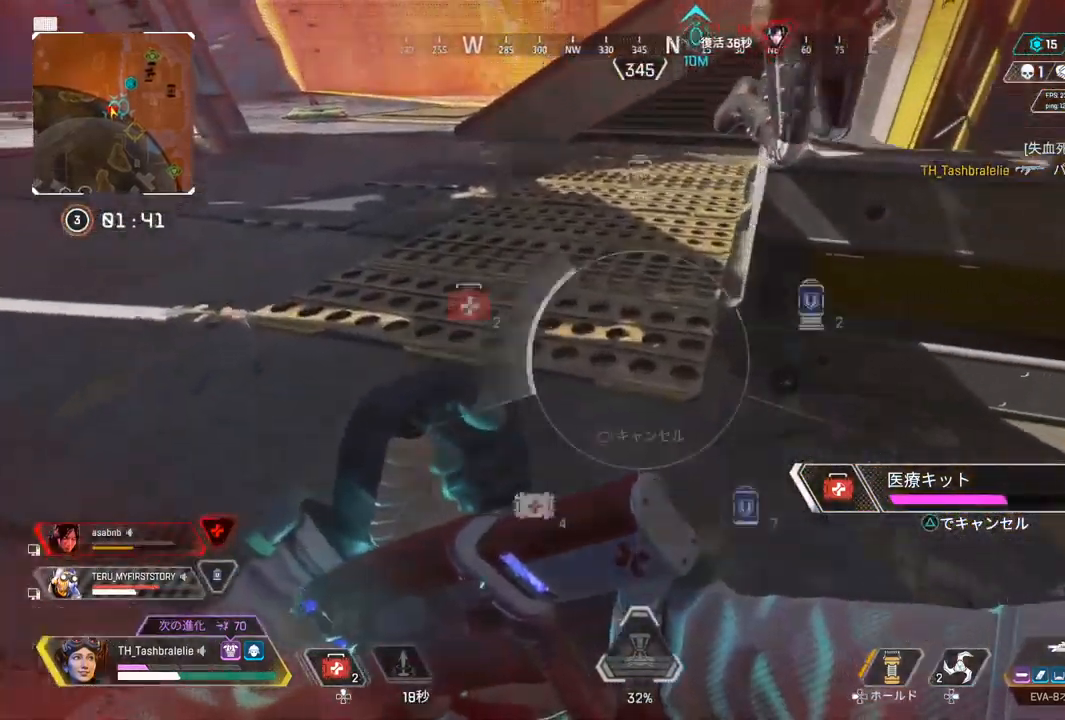
{"buttons": [], "left_stick": "up", "right_stick": "right", "events": [[400, "right_stick", "right"], [467, "DPAD_UP", "up"]]}
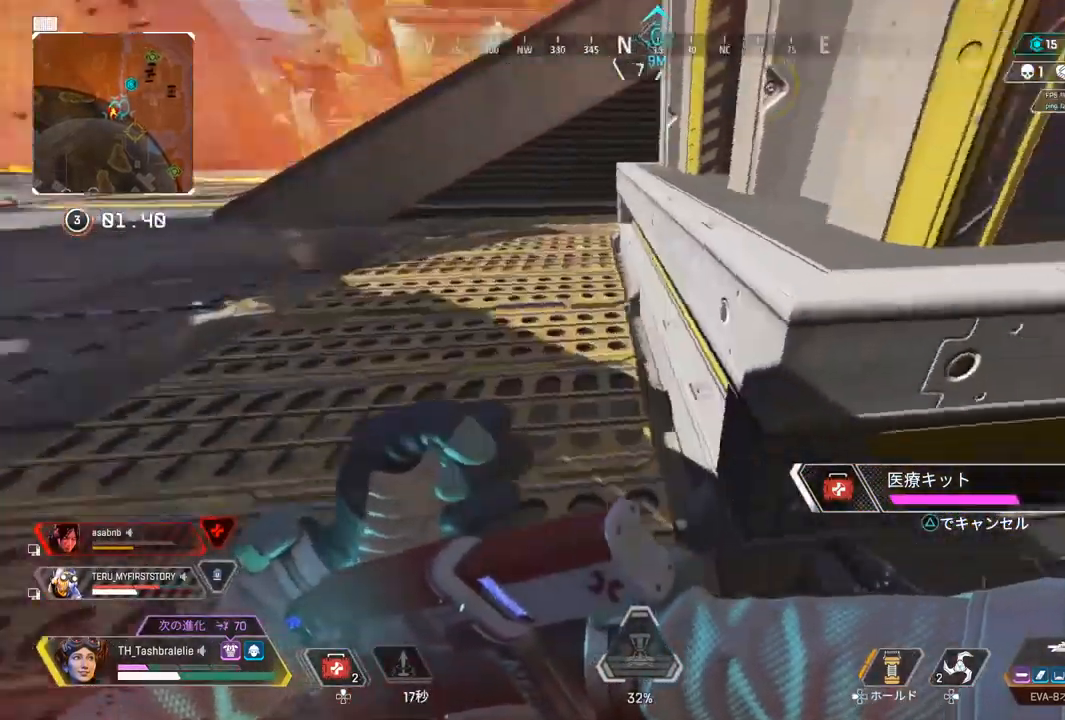
{"buttons": [], "left_stick": "down", "right_stick": "center", "events": [[33, "left_stick", "down-left"], [167, "left_stick", "down"], [283, "right_stick", "center"]]}
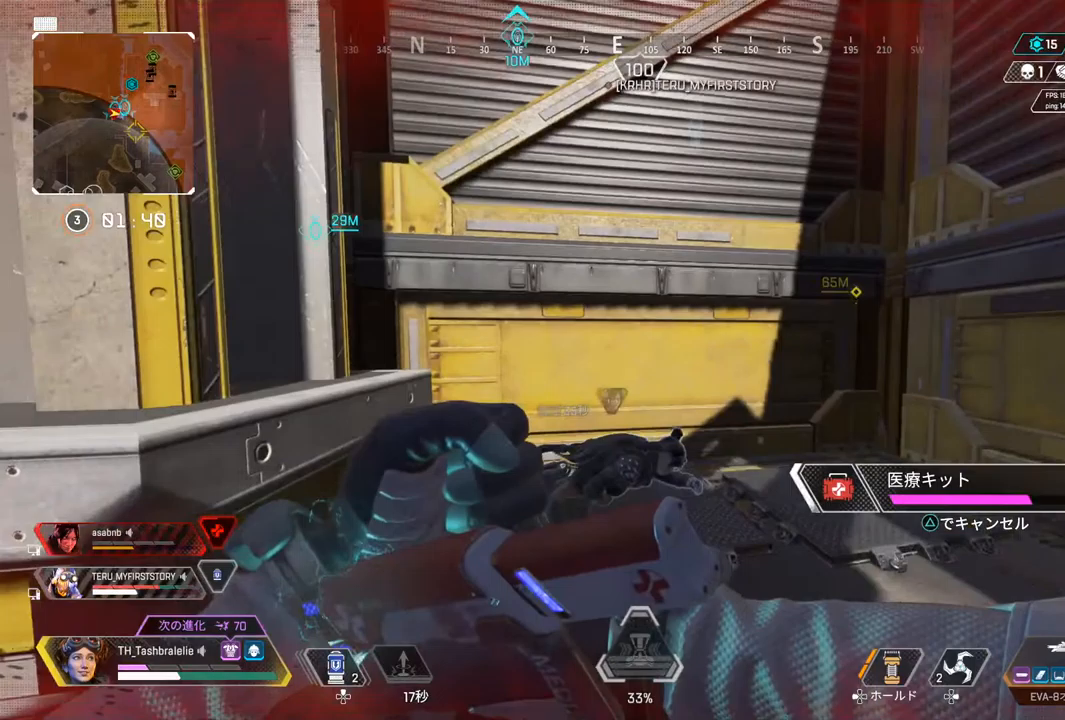
{"buttons": [], "left_stick": "down-left", "right_stick": "center", "events": [[67, "left_stick", "down-left"]]}
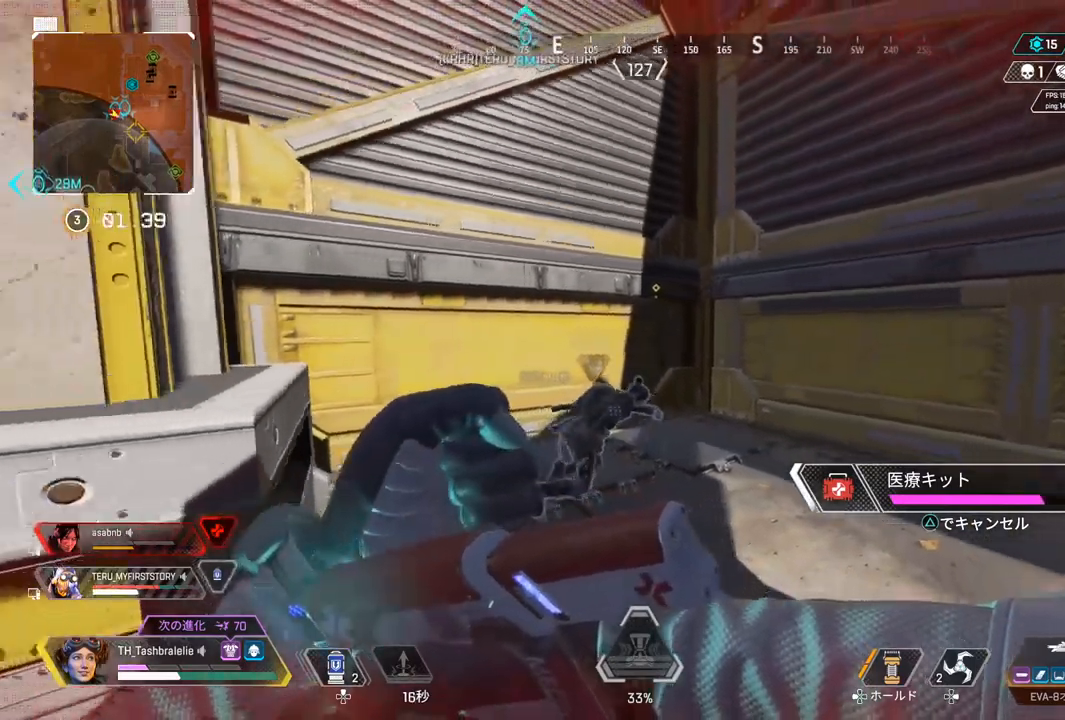
{"buttons": [], "left_stick": "up-right", "right_stick": "center", "events": [[100, "left_stick", "down-right"], [483, "left_stick", "up-right"]]}
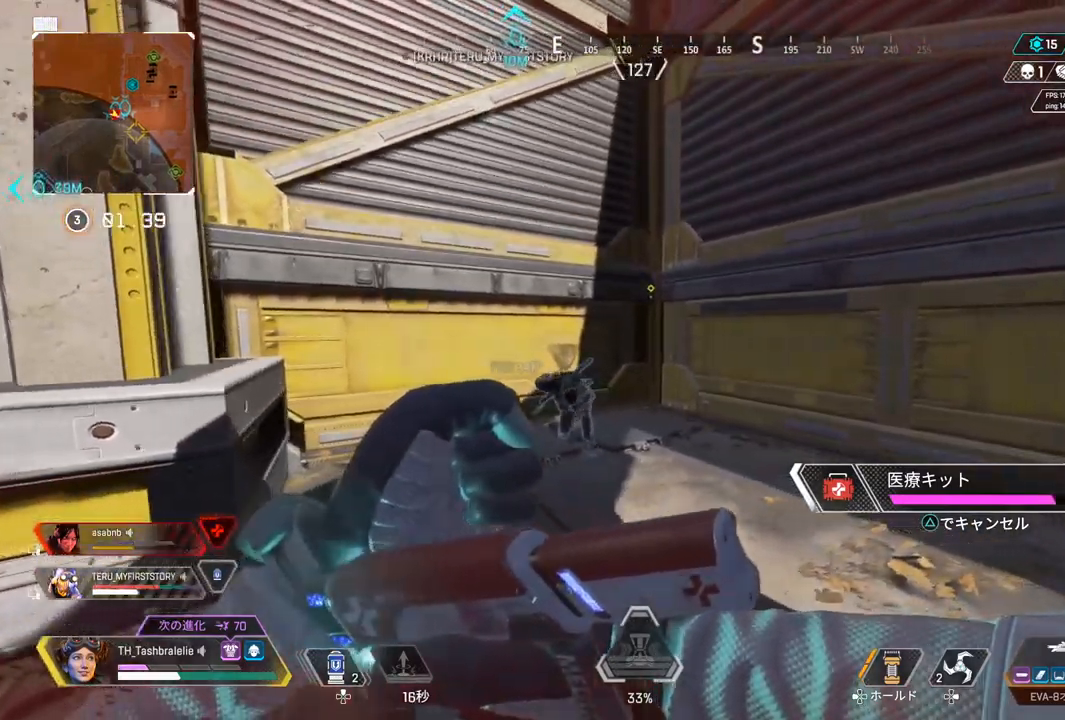
{"buttons": [], "left_stick": "down-left", "right_stick": "center", "events": [[83, "left_stick", "up"], [367, "left_stick", "down-left"]]}
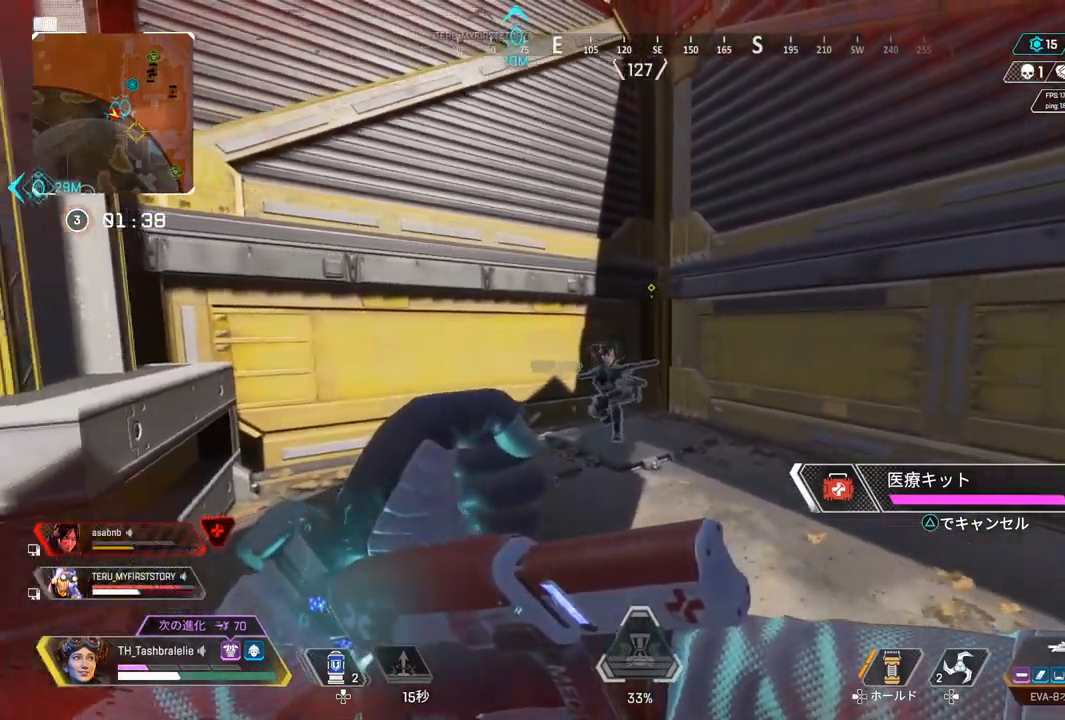
{"buttons": [], "left_stick": "up", "right_stick": "center", "events": [[50, "left_stick", "down-right"], [150, "left_stick", "up-right"], [200, "left_stick", "up"]]}
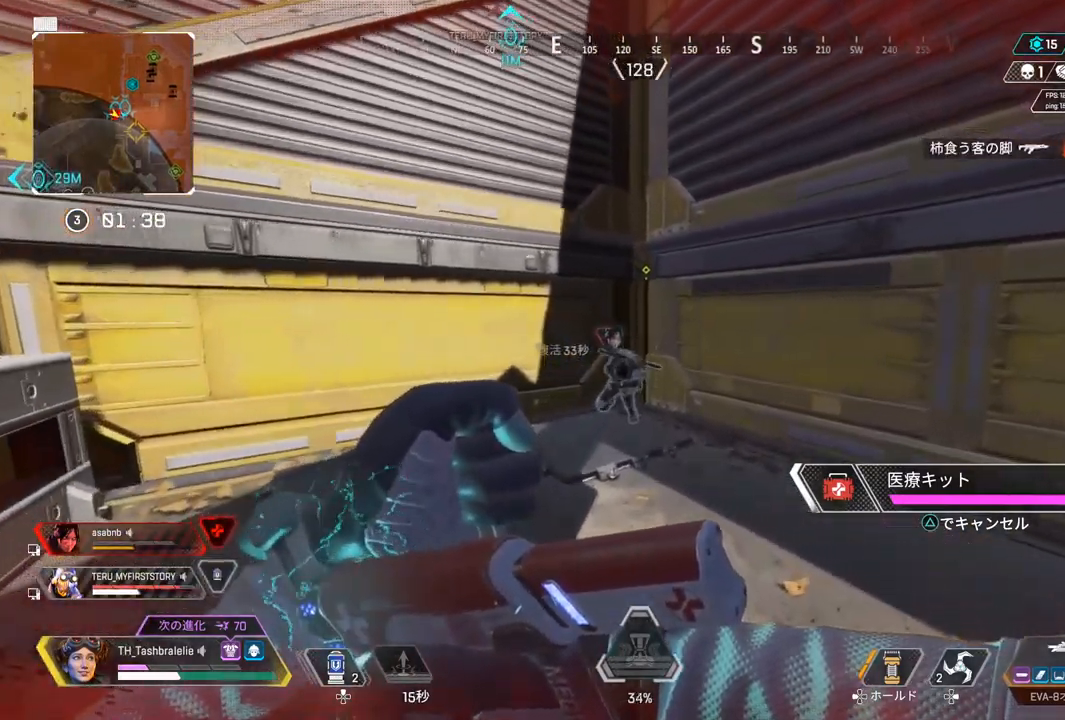
{"buttons": [], "left_stick": "up", "right_stick": "center", "events": []}
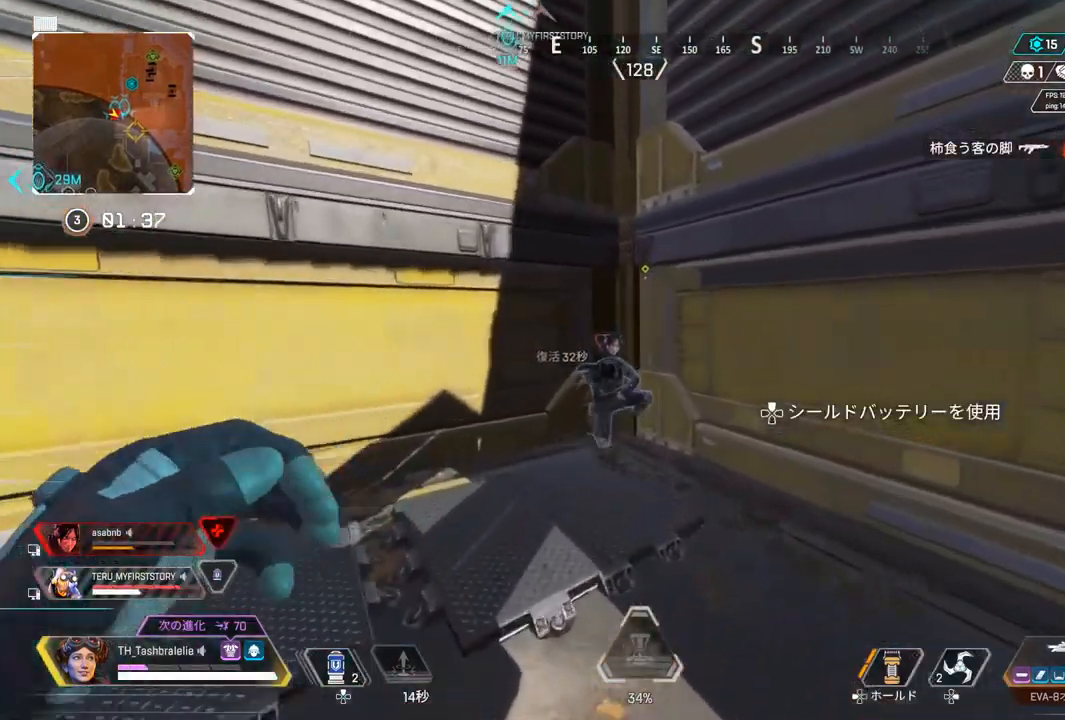
{"buttons": ["SQUARE"], "left_stick": "up", "right_stick": "center", "events": [[33, "SQUARE", "down"]]}
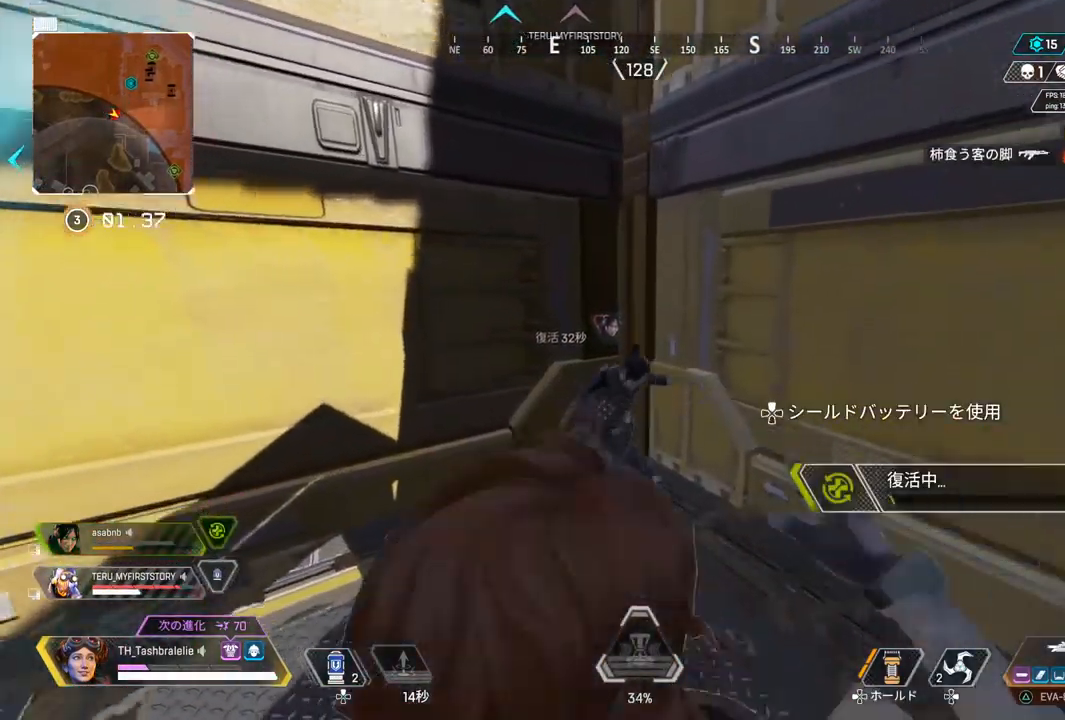
{"buttons": ["SQUARE", "DPAD_UP"], "left_stick": "center", "right_stick": "center", "events": [[100, "left_stick", "center"], [467, "DPAD_UP", "down"]]}
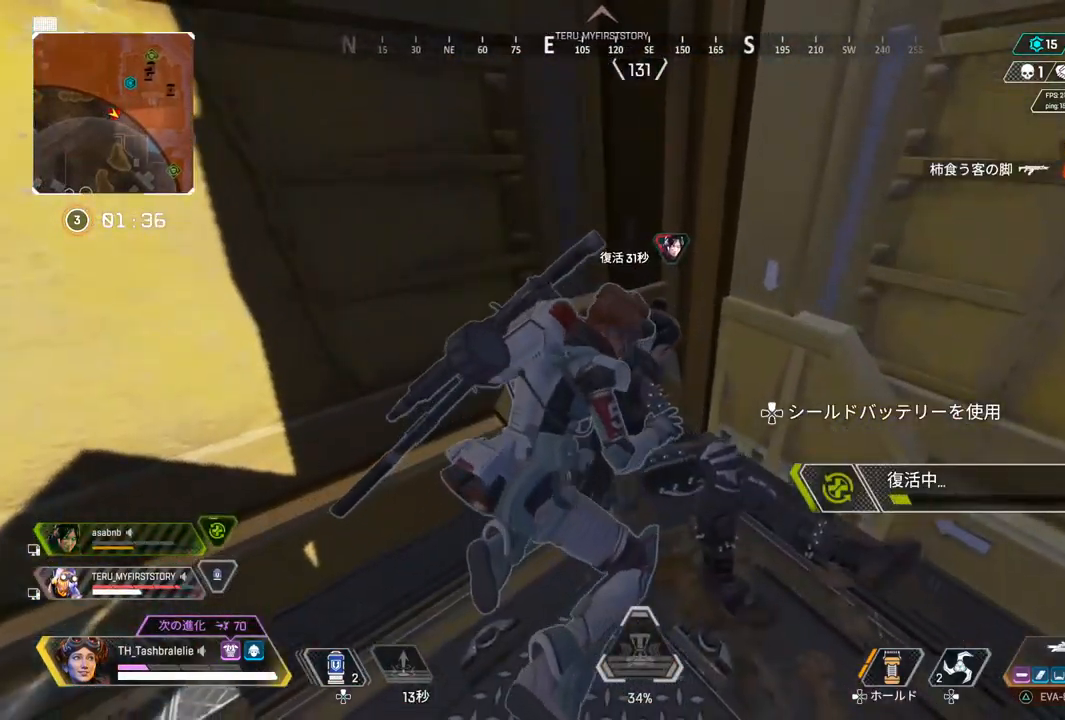
{"buttons": ["SQUARE", "DPAD_UP"], "left_stick": "center", "right_stick": "center", "events": []}
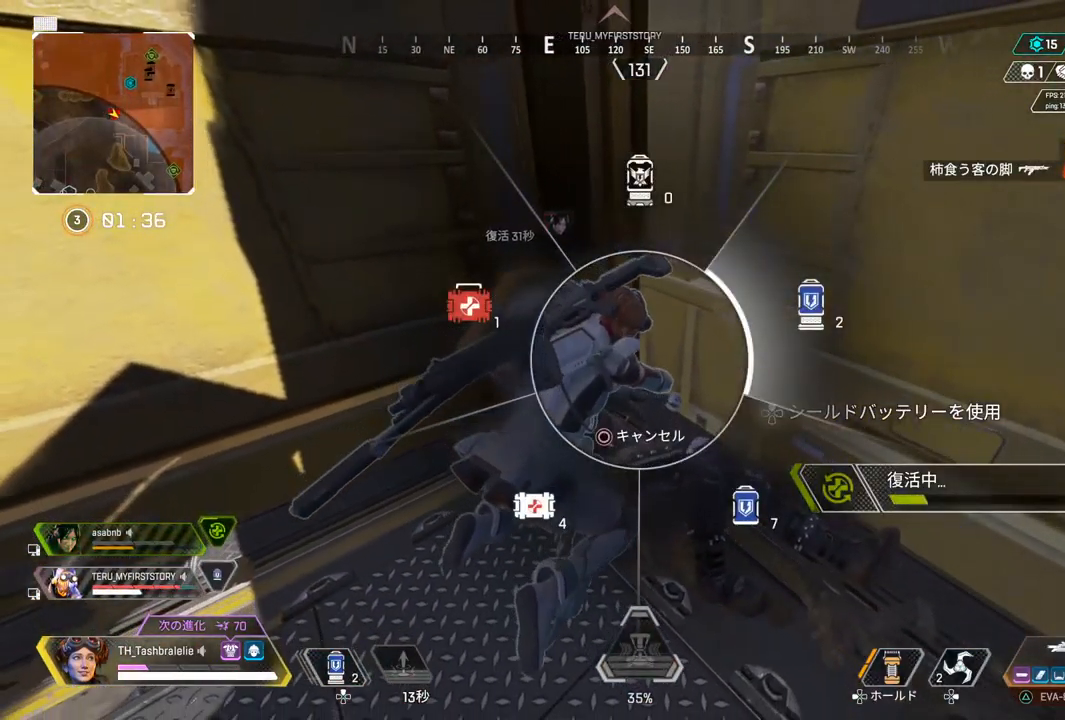
{"buttons": ["SQUARE", "DPAD_UP"], "left_stick": "center", "right_stick": "center", "events": []}
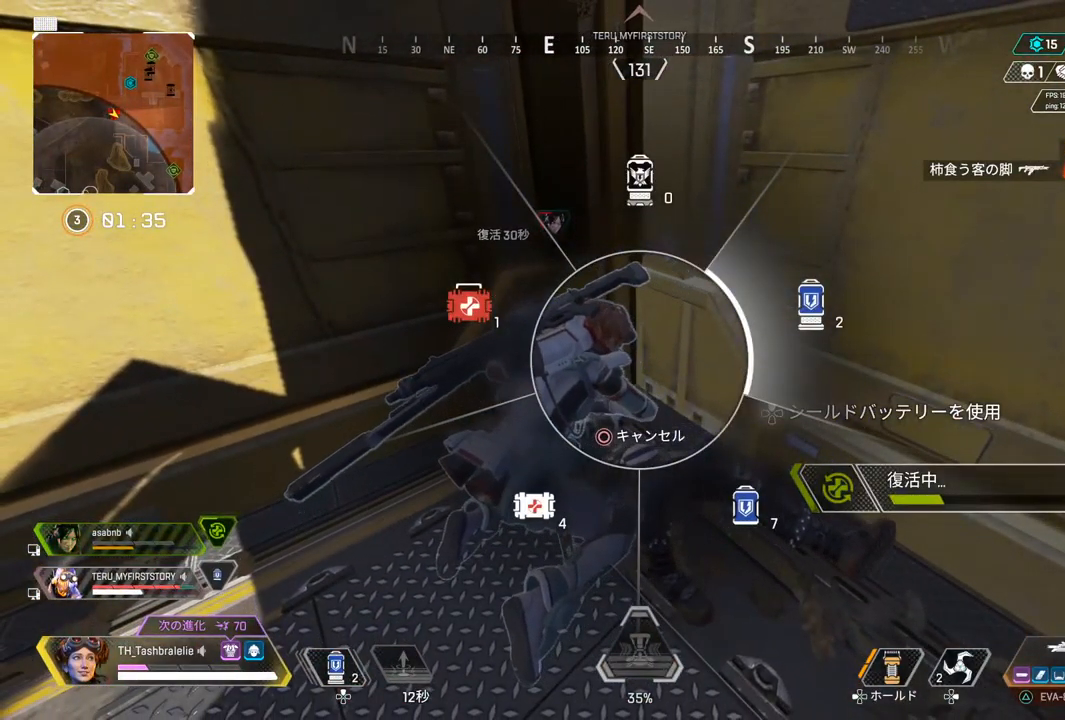
{"buttons": ["SQUARE"], "left_stick": "center", "right_stick": "center", "events": [[400, "DPAD_UP", "up"]]}
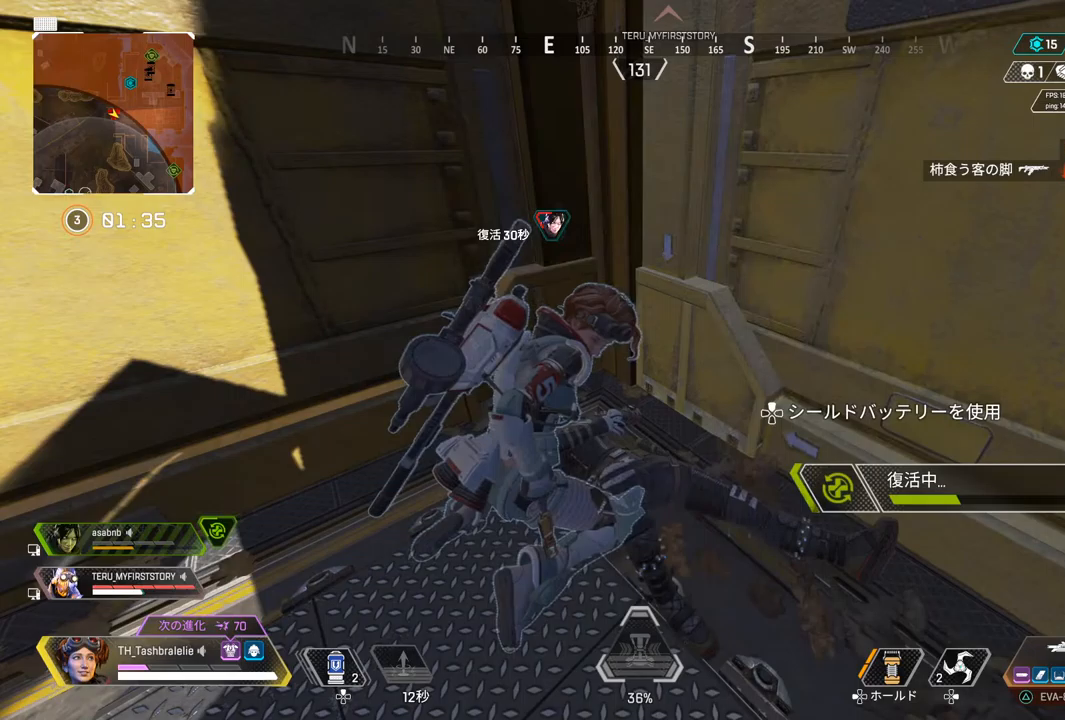
{"buttons": ["SQUARE"], "left_stick": "center", "right_stick": "center", "events": []}
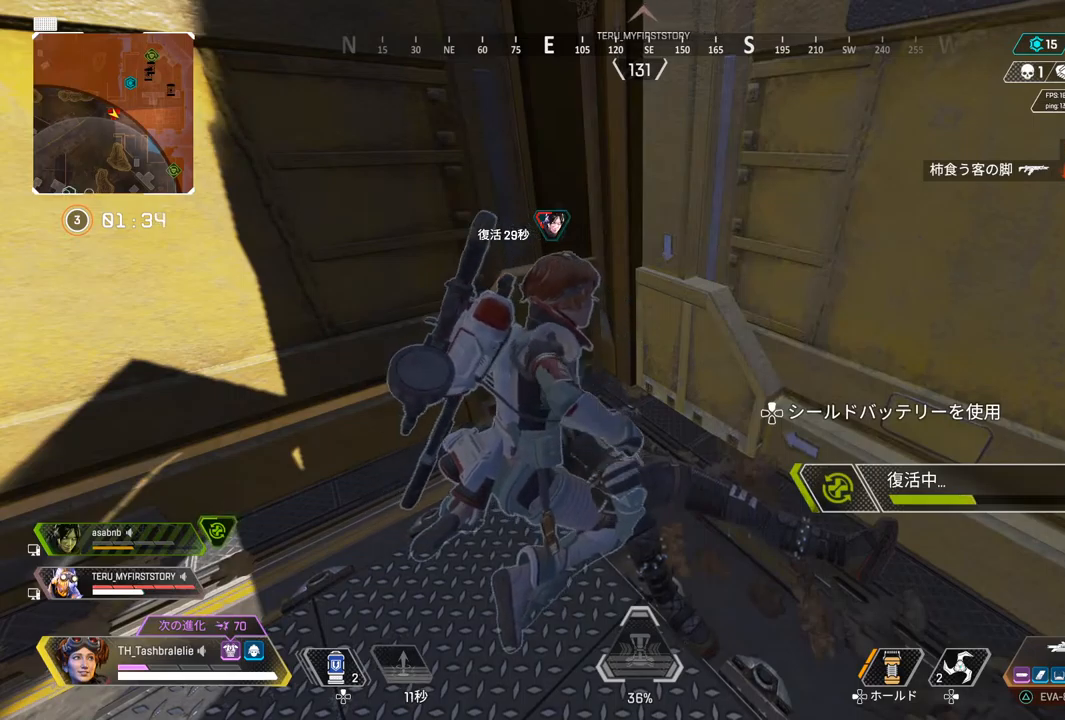
{"buttons": ["SQUARE", "DPAD_UP"], "left_stick": "center", "right_stick": "center", "events": [[150, "DPAD_UP", "down"]]}
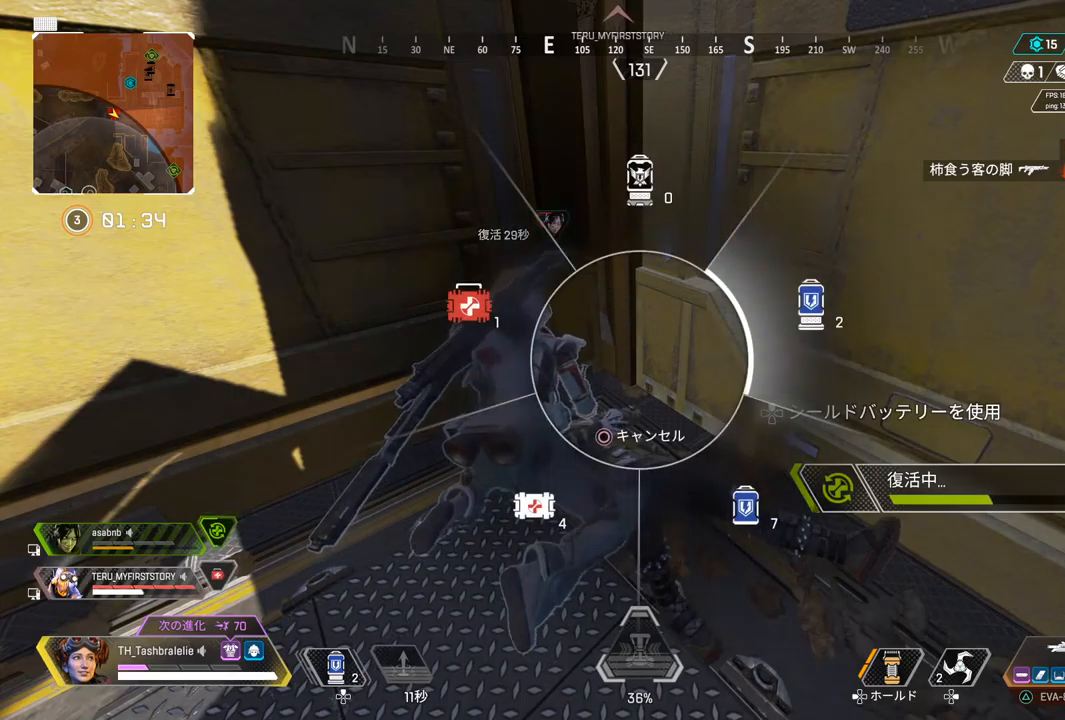
{"buttons": ["SQUARE", "DPAD_UP"], "left_stick": "center", "right_stick": "center", "events": []}
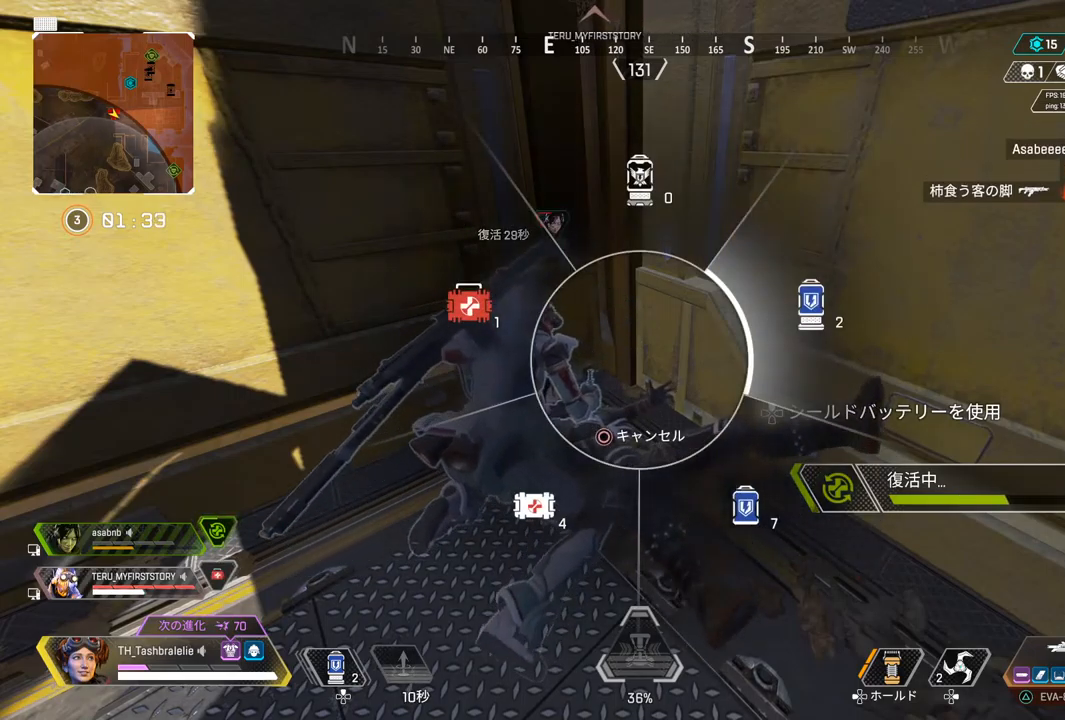
{"buttons": ["SQUARE", "DPAD_UP"], "left_stick": "center", "right_stick": "center", "events": []}
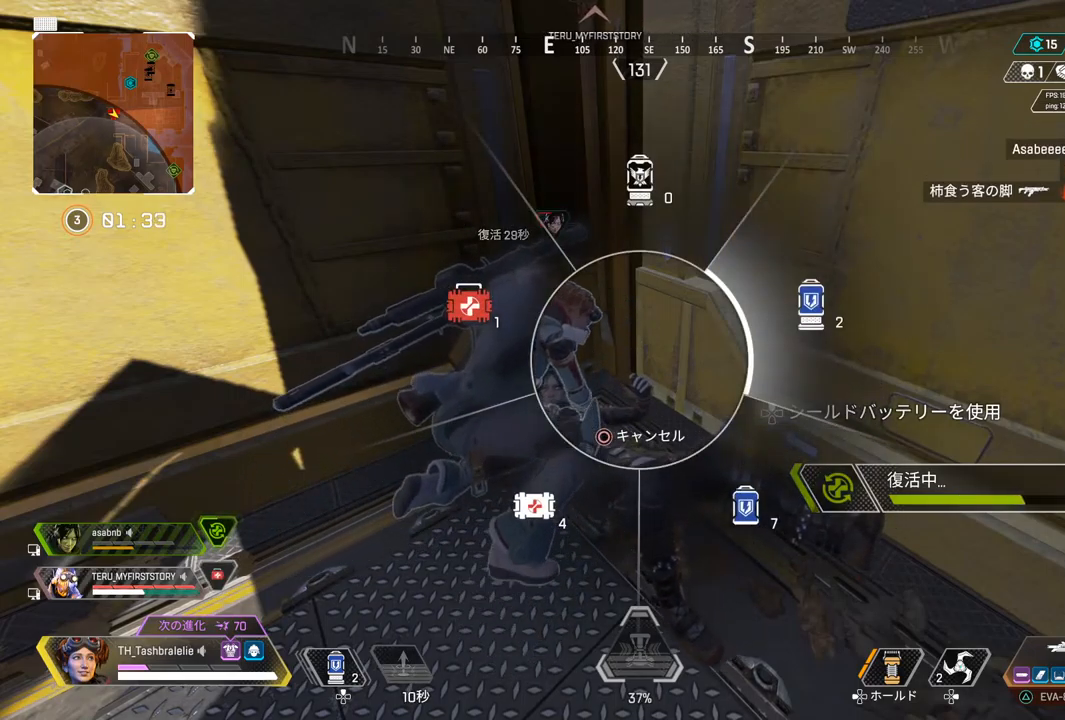
{"buttons": ["SQUARE", "DPAD_UP"], "left_stick": "center", "right_stick": "center", "events": []}